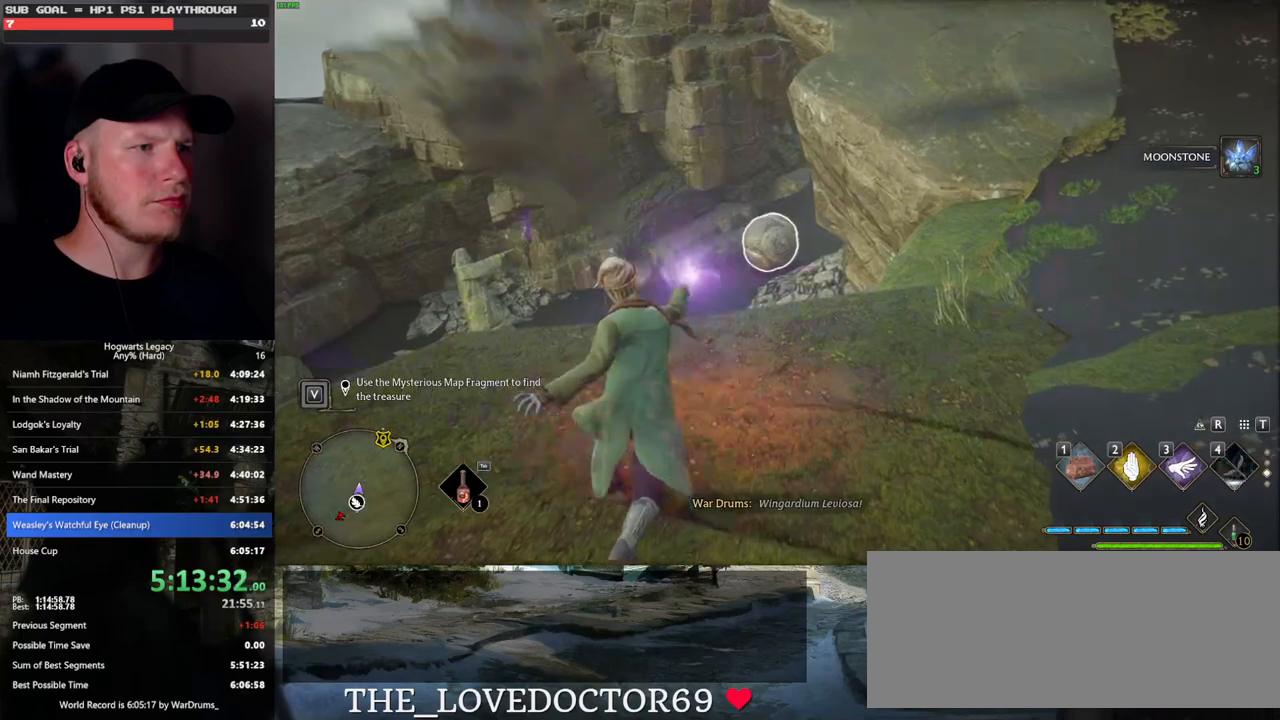
Gameplay with keyboard and mouse; each line is a JSON object with the keys and mouse buttons held at the frame after it. "events" lists presses ("down") and releases ("up") of ".", "/", "0", "1", "2", "3", "4", "5", "6", "7", "8", "9", "a", "alt_l", "alt_r", "b", "backslash", "backspace", "c", "caps_lock", "comma", "ctrl_l", "ctrl_r", "d", "e", "equals", "escape", "f", "f1", "f10", "f11", "f12", "f2", "f3", "f4", "f5", "f6", "f7", "f8", "f9", "g", "h", "i", "j", "k", "l", "lbracket", "m", "minus", "n", "o", "p", "q", "quote", "r", "rbracket", "return", "s", "semicolon", "shift_l", "shift_r", "space", "super", "t", "tab", "tilde", "u", "v", "w", "x", "y", "z", "mouse_left", "mouse_wheel", "mouse_right", "mouse_mb4" and "mouse_mb5" between this image and that frame as [ms after this image, input, new state], when the widget could be followed in between. "mouse_left", "mouse_wheel", "mouse_right", "mouse_mb4", "mouse_mb5" = the "left", "wheel", "right", "mb4", "mb5" buttons of the "mouse" list. No other keys are recorded. "wheel" means that the mouse wheel is clicked or scrolled. Mouse movement is not recorded.
{"keys": ["d"], "mouse": [], "events": [[167, "d", "down"], [233, "w", "up"]]}
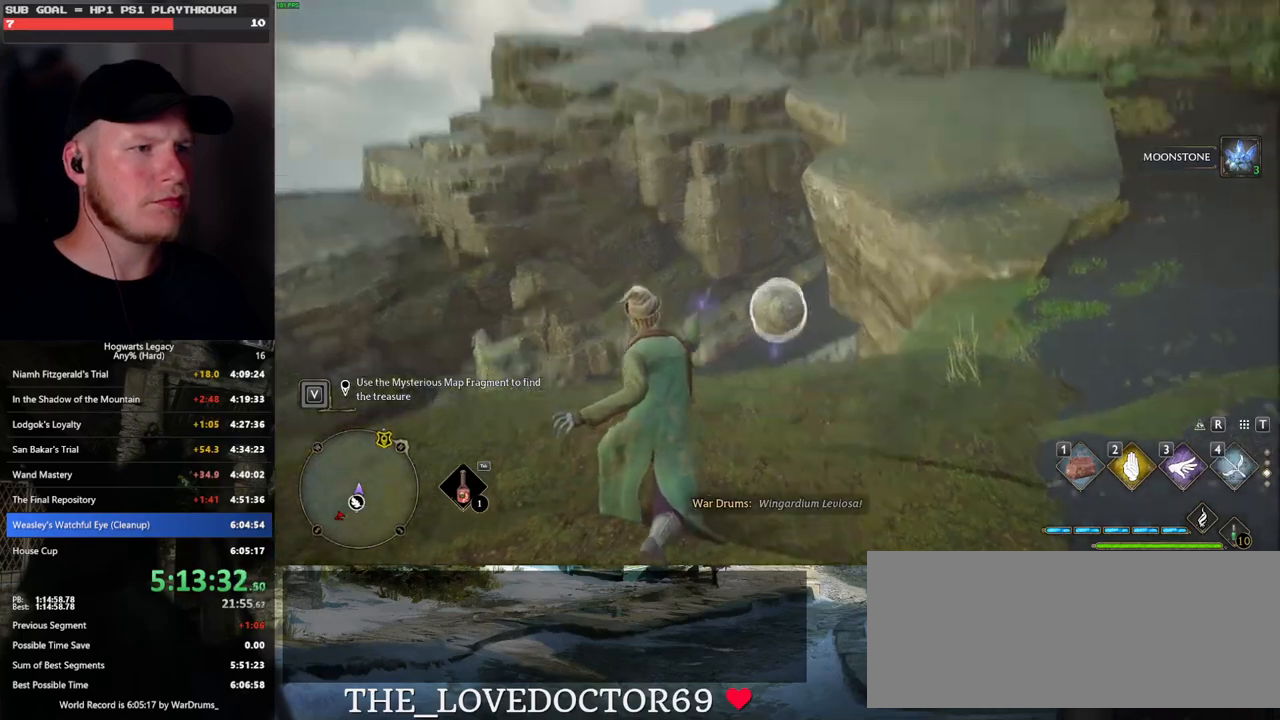
{"keys": ["d", "w"], "mouse": [], "events": [[450, "w", "down"]]}
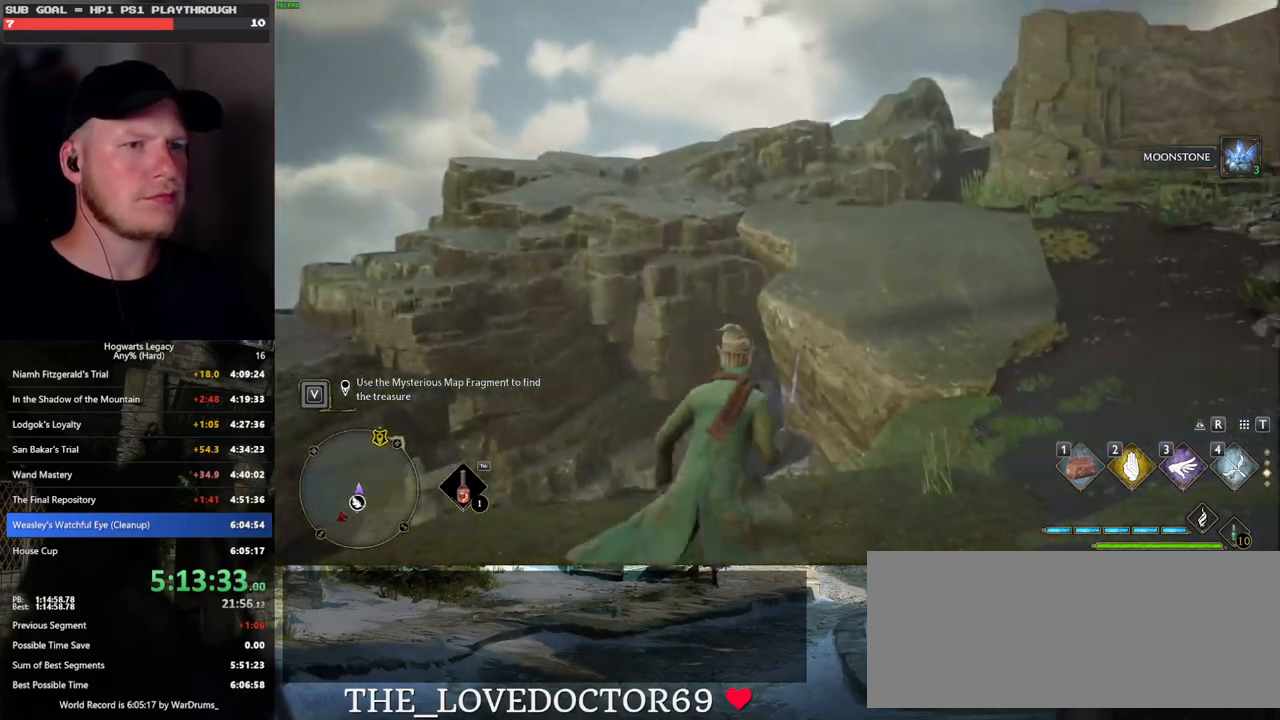
{"keys": ["d", "w"], "mouse": [], "events": []}
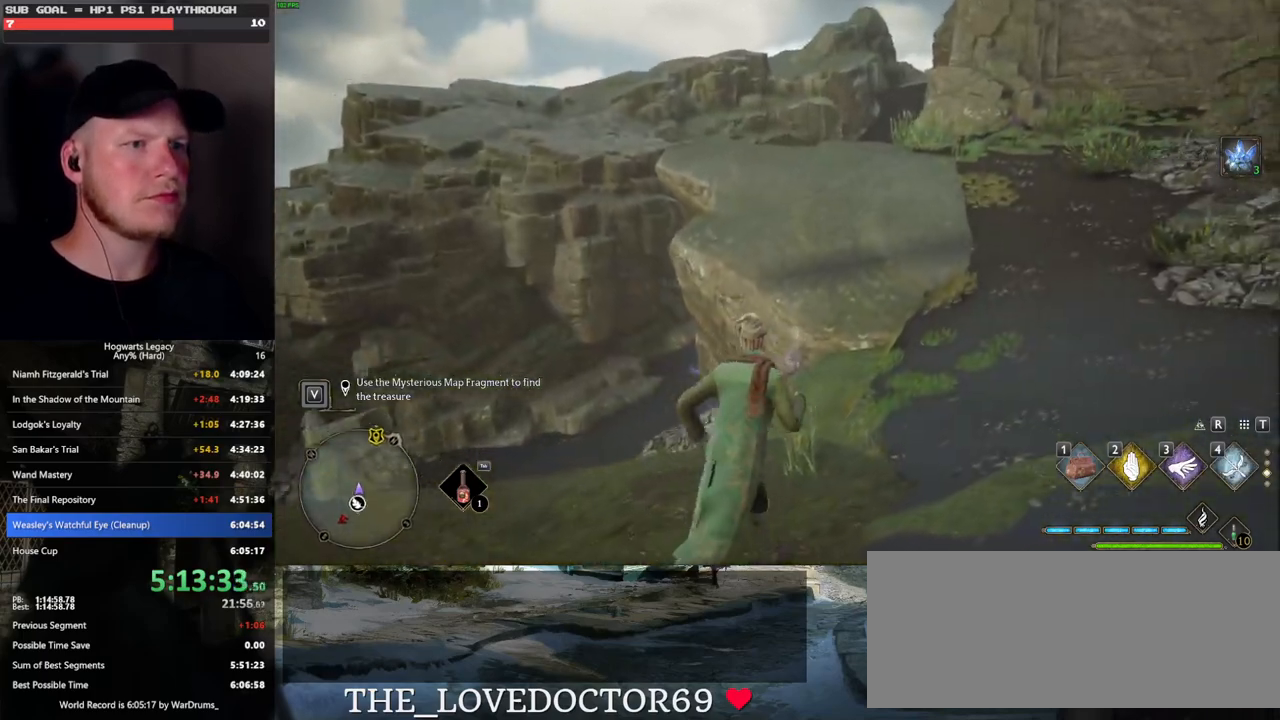
{"keys": ["d", "w"], "mouse": [], "events": []}
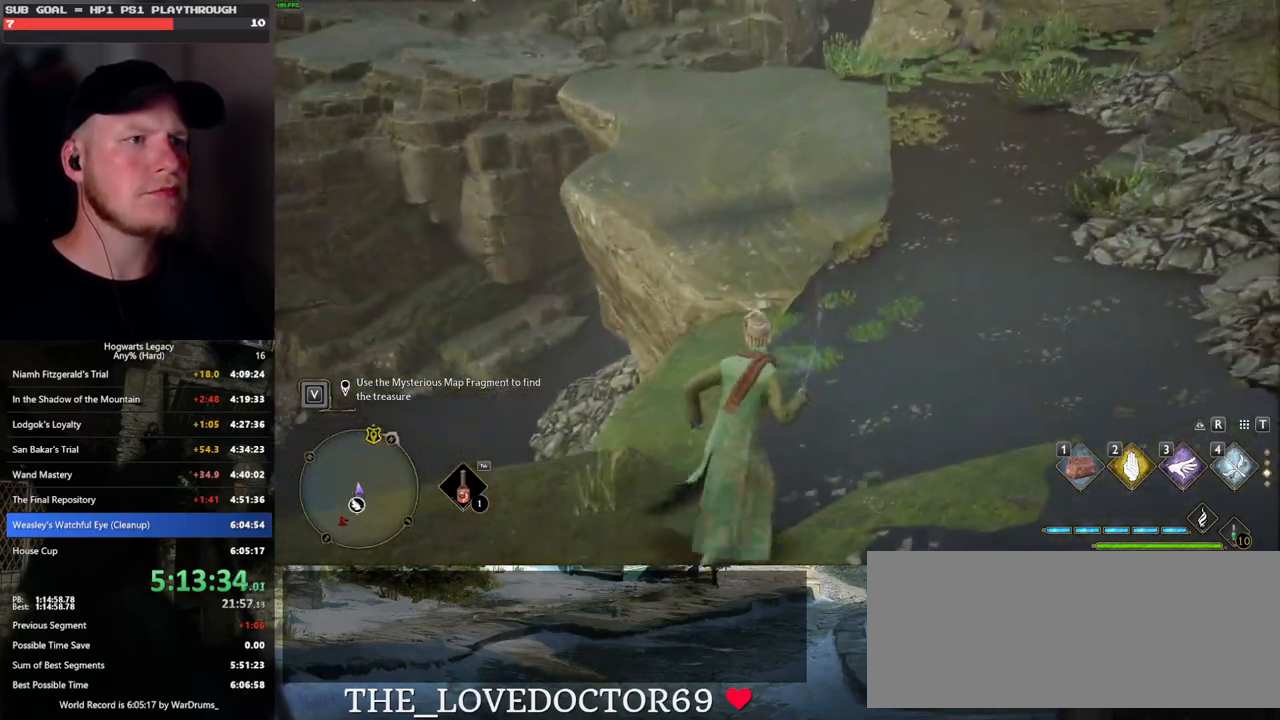
{"keys": ["w"], "mouse": [], "events": [[67, "d", "up"]]}
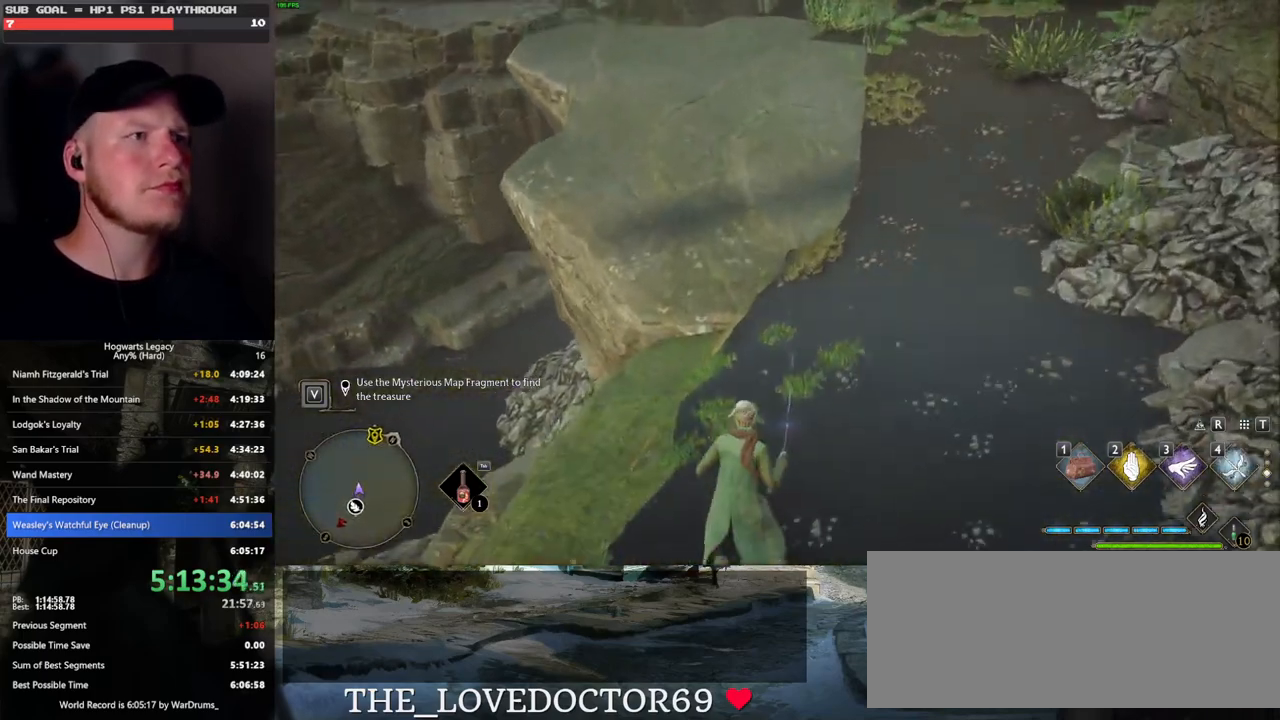
{"keys": ["w"], "mouse": [], "events": []}
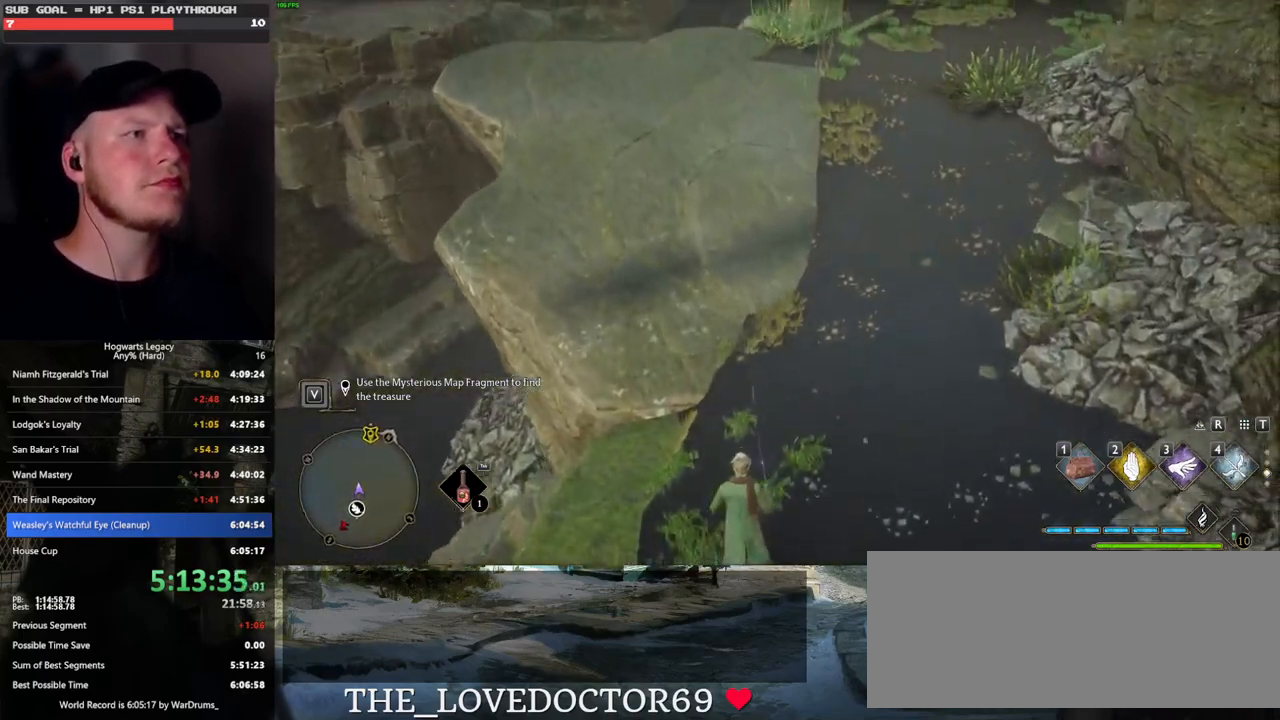
{"keys": ["w"], "mouse": [], "events": []}
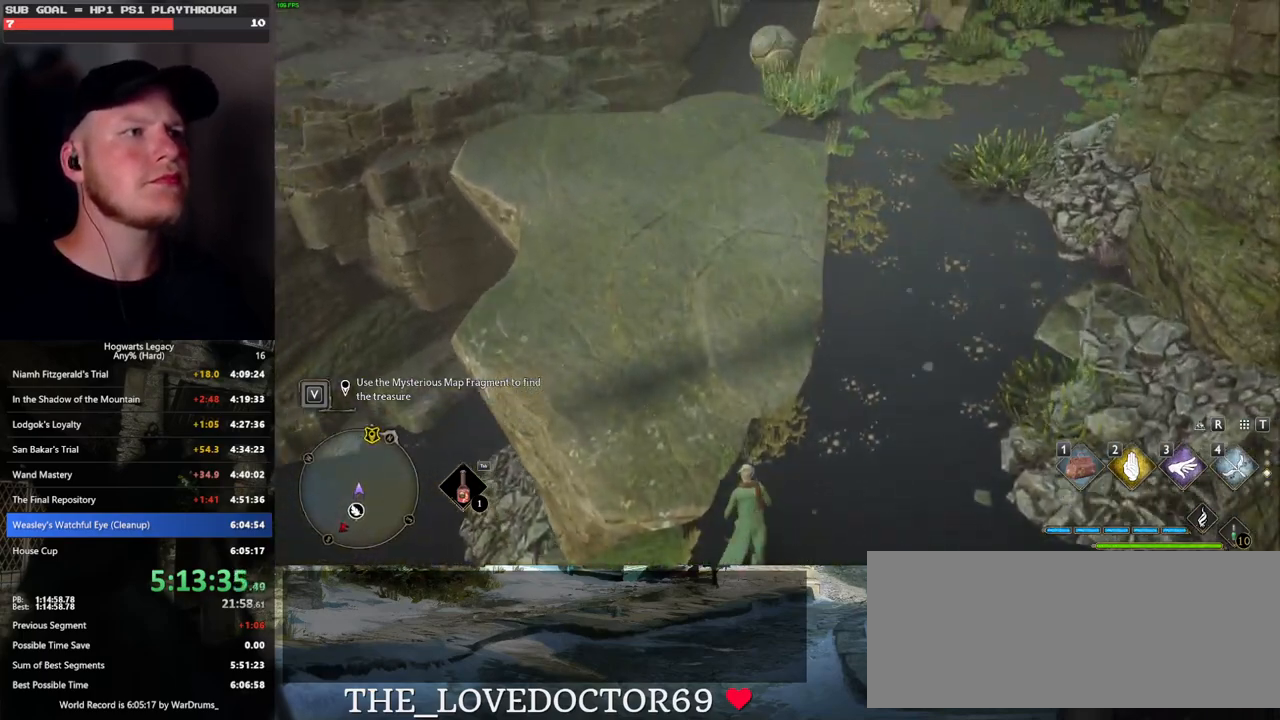
{"keys": ["w"], "mouse": [], "events": []}
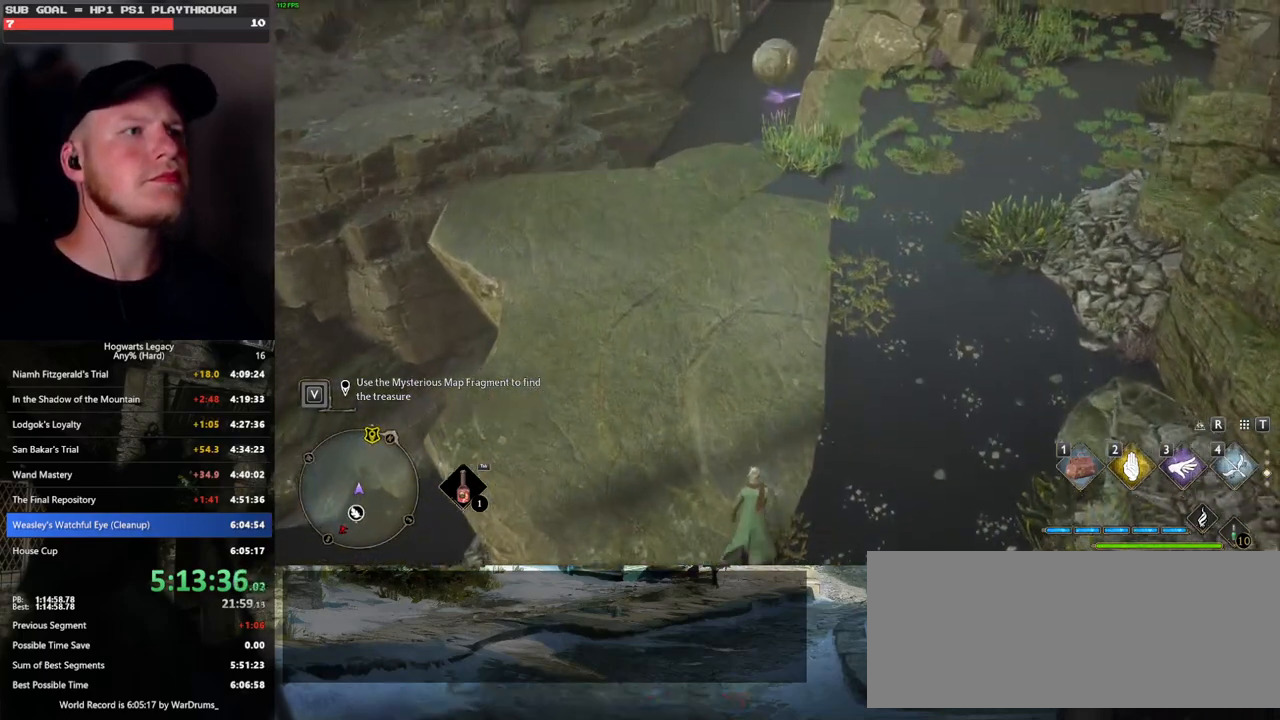
{"keys": ["d", "w"], "mouse": [], "events": [[400, "d", "down"]]}
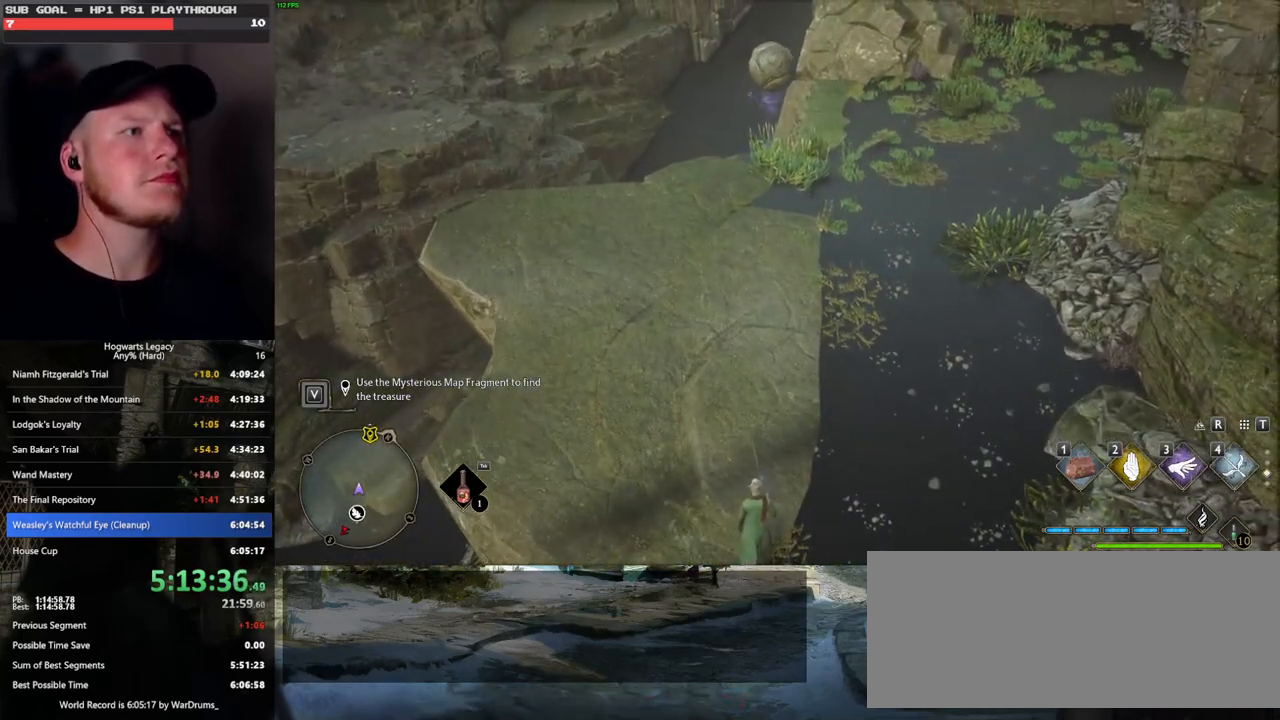
{"keys": ["d"], "mouse": [], "events": [[417, "w", "up"]]}
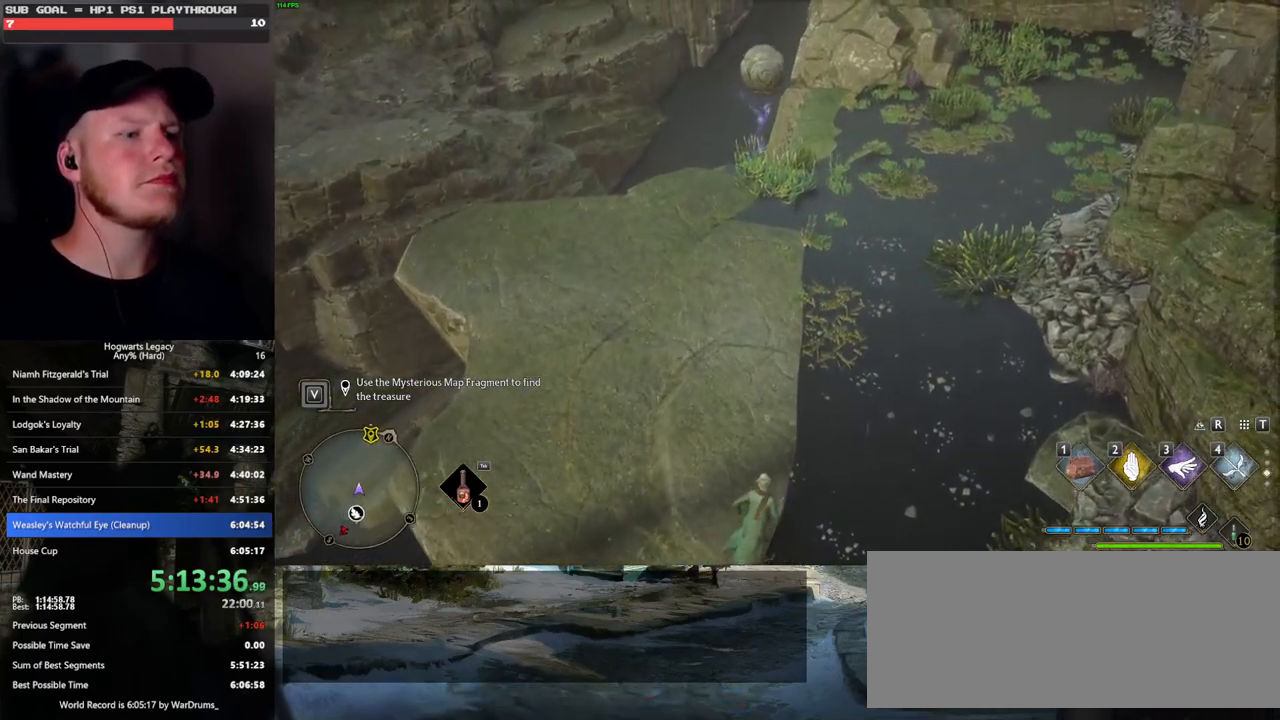
{"keys": ["a", "w"], "mouse": [], "events": [[17, "w", "down"], [117, "d", "up"], [250, "a", "down"]]}
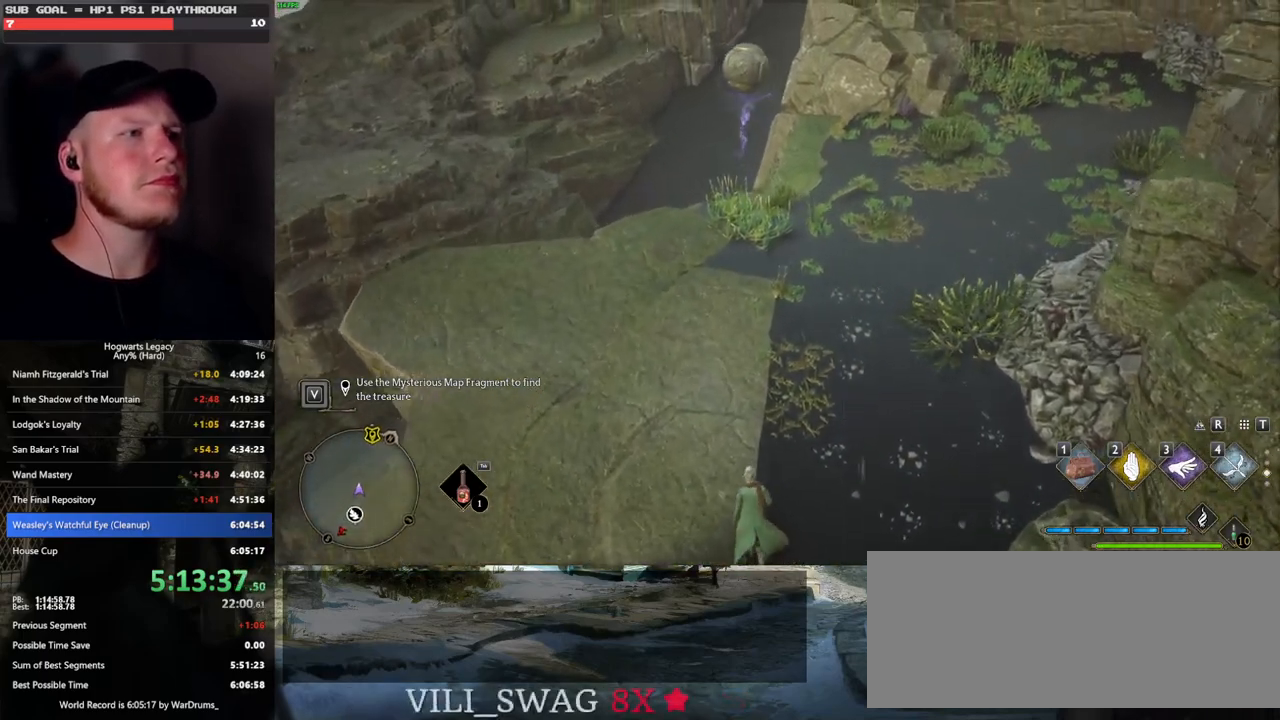
{"keys": ["w"], "mouse": [], "events": [[433, "a", "up"]]}
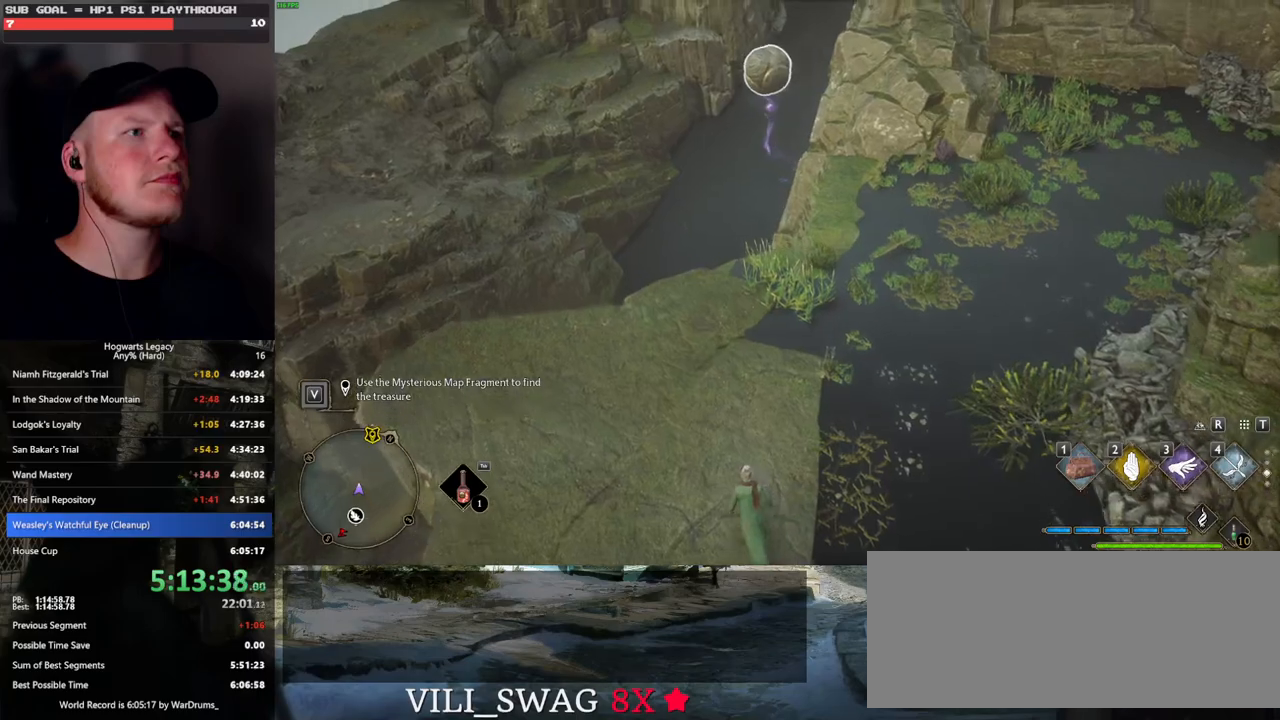
{"keys": ["w"], "mouse": [], "events": [[217, "d", "down"], [450, "d", "up"]]}
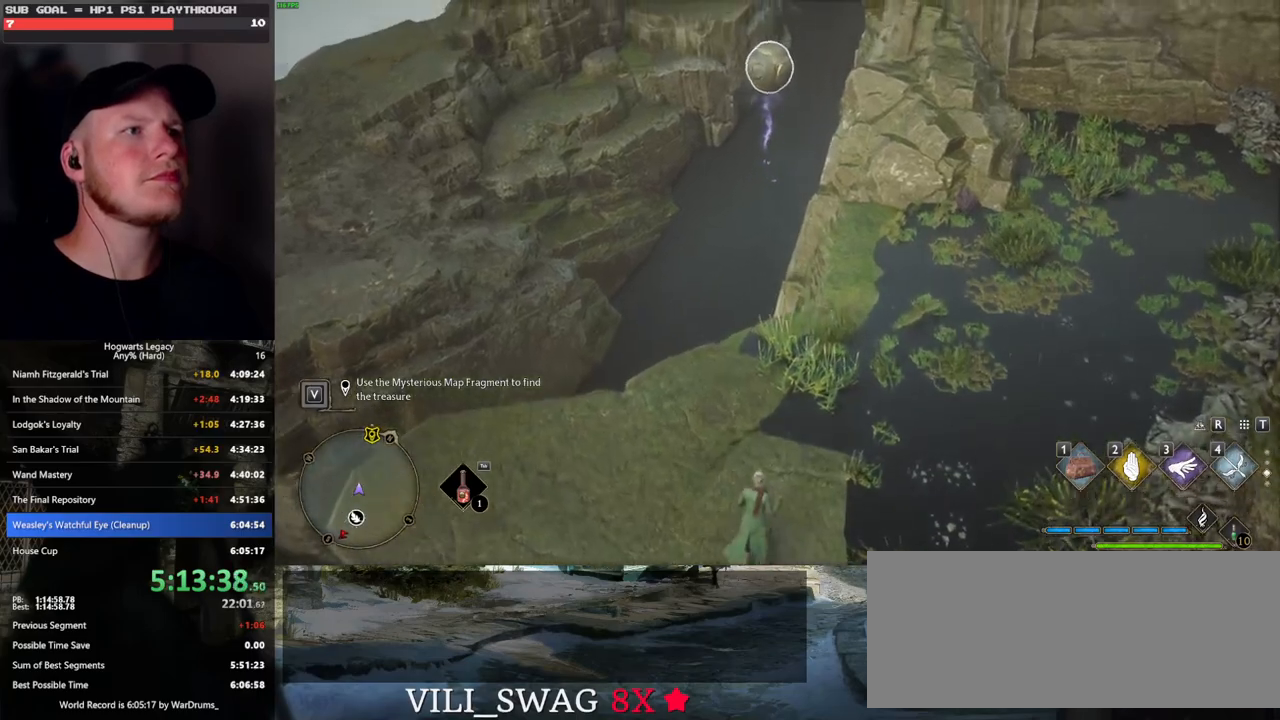
{"keys": ["w"], "mouse": [], "events": [[83, "d", "down"], [233, "d", "up"], [267, "d", "down"], [500, "d", "up"]]}
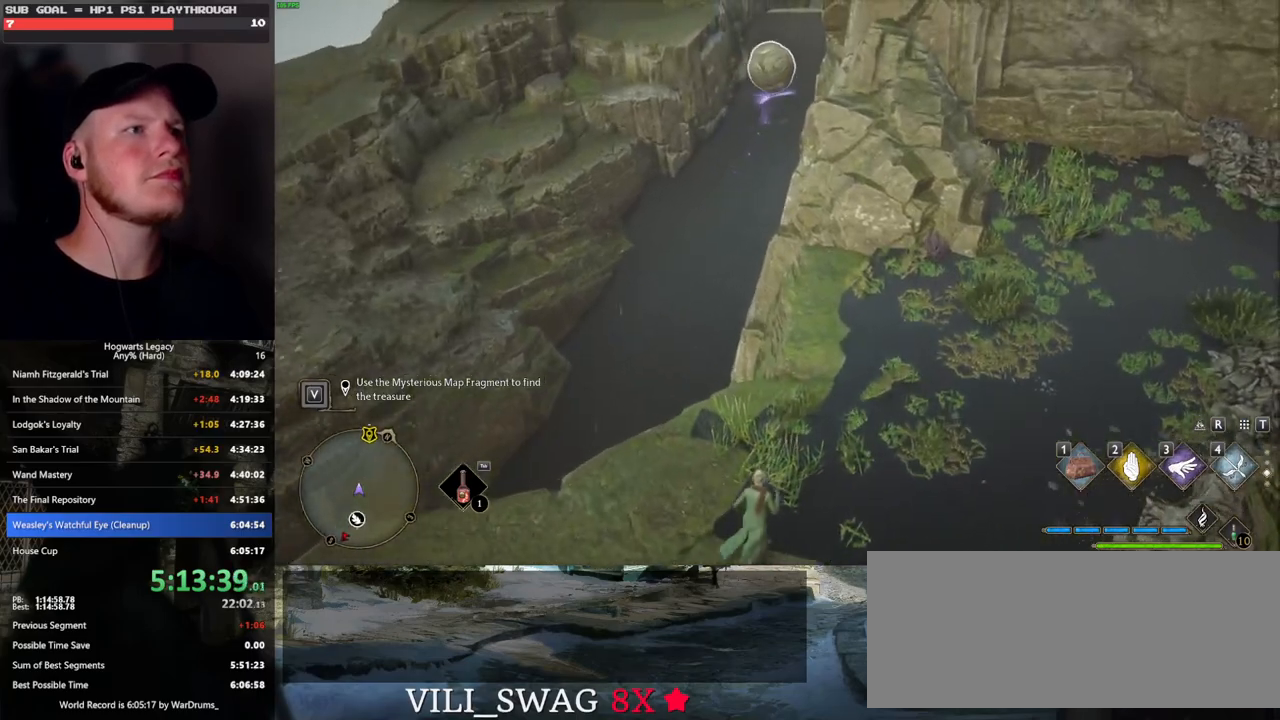
{"keys": ["w"], "mouse": [], "events": [[233, "d", "down"], [350, "d", "up"]]}
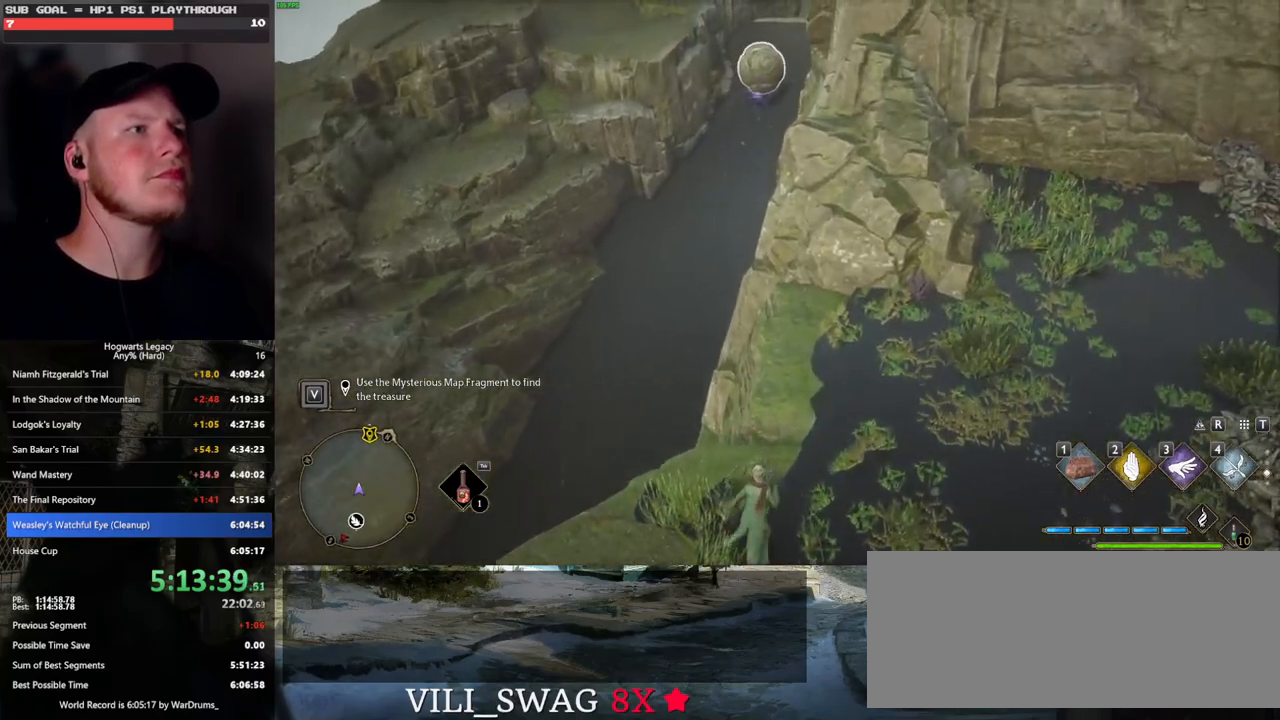
{"keys": ["w"], "mouse": [], "events": [[50, "d", "down"], [317, "d", "up"]]}
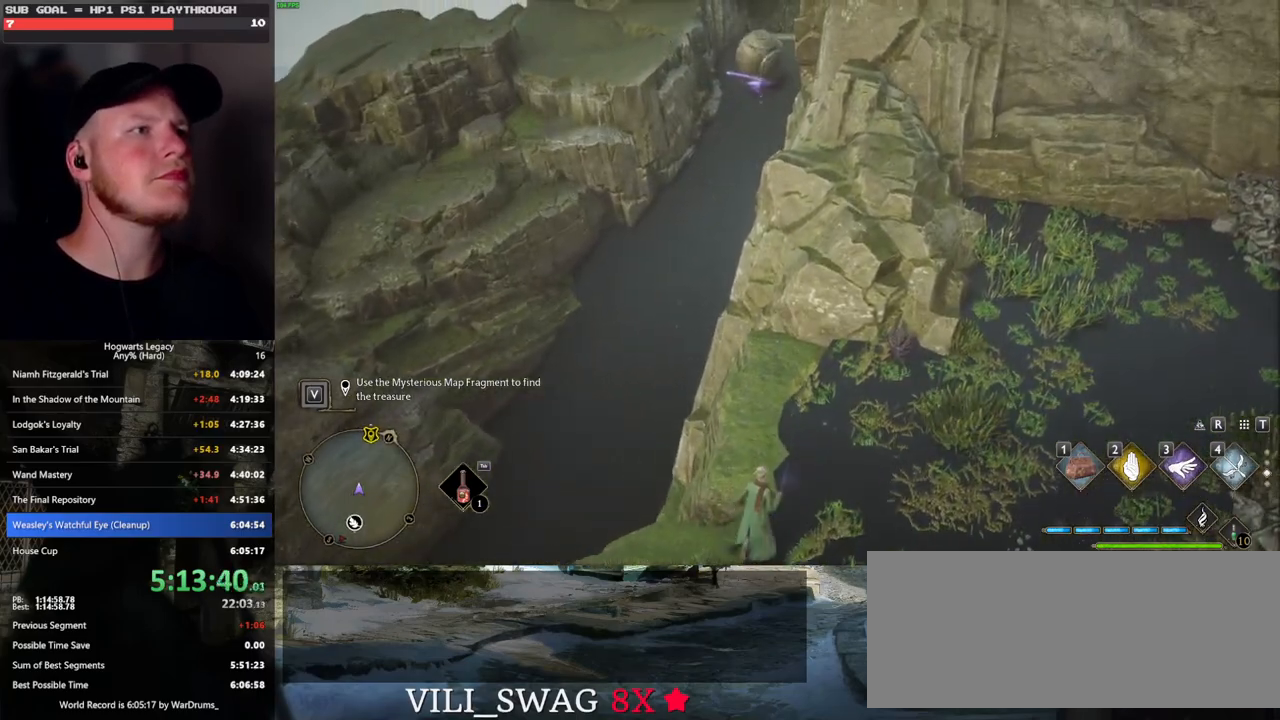
{"keys": ["w"], "mouse": [], "events": []}
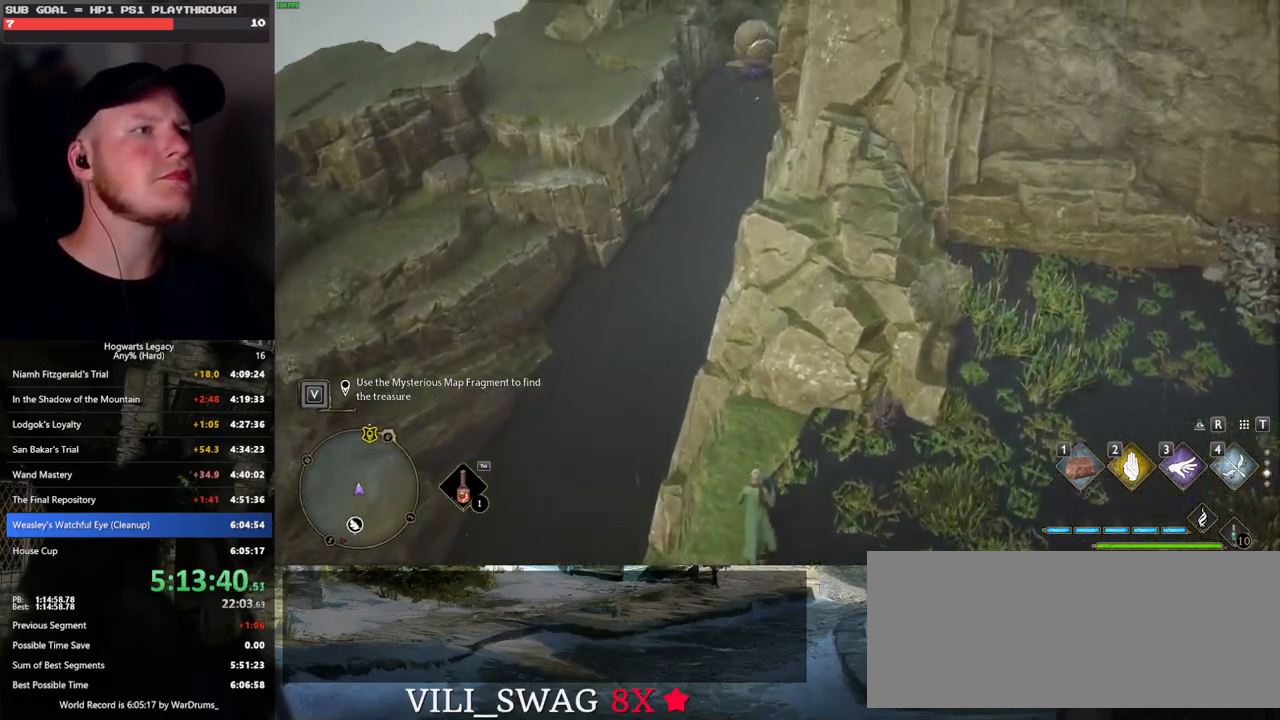
{"keys": [], "mouse": [], "events": [[283, "w", "up"]]}
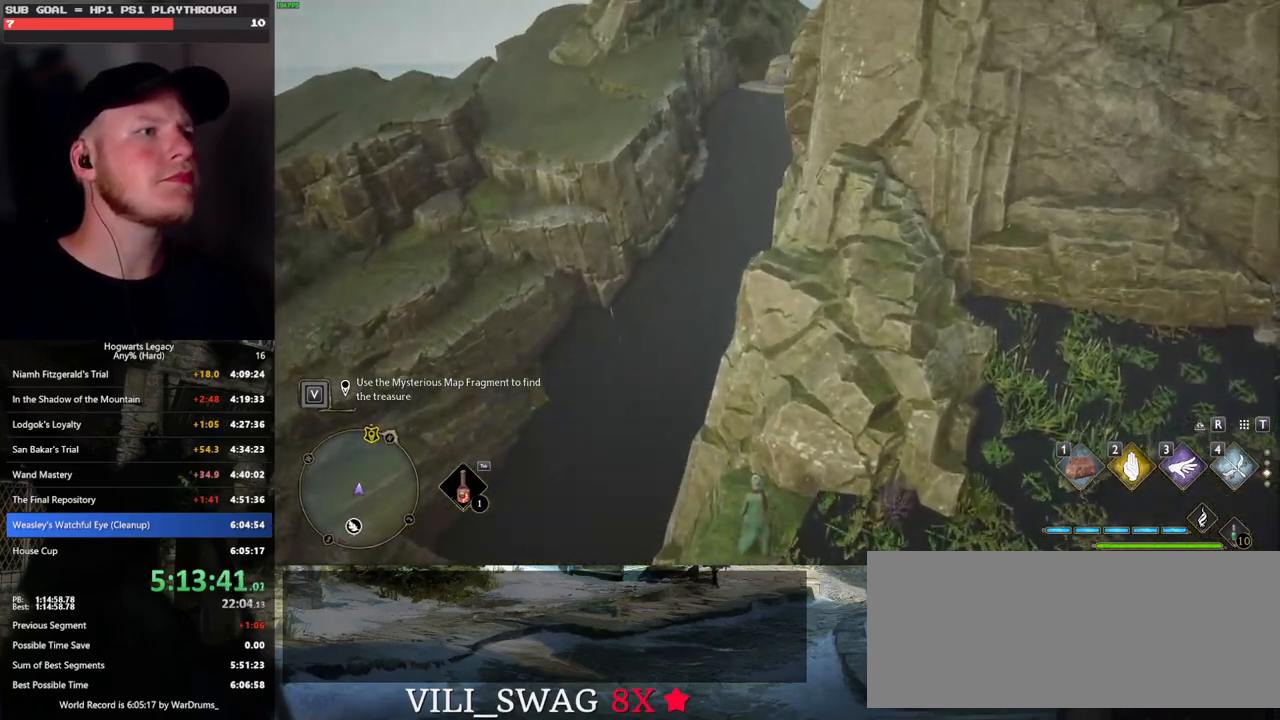
{"keys": [], "mouse": [], "events": [[350, "4", "down"], [450, "4", "up"]]}
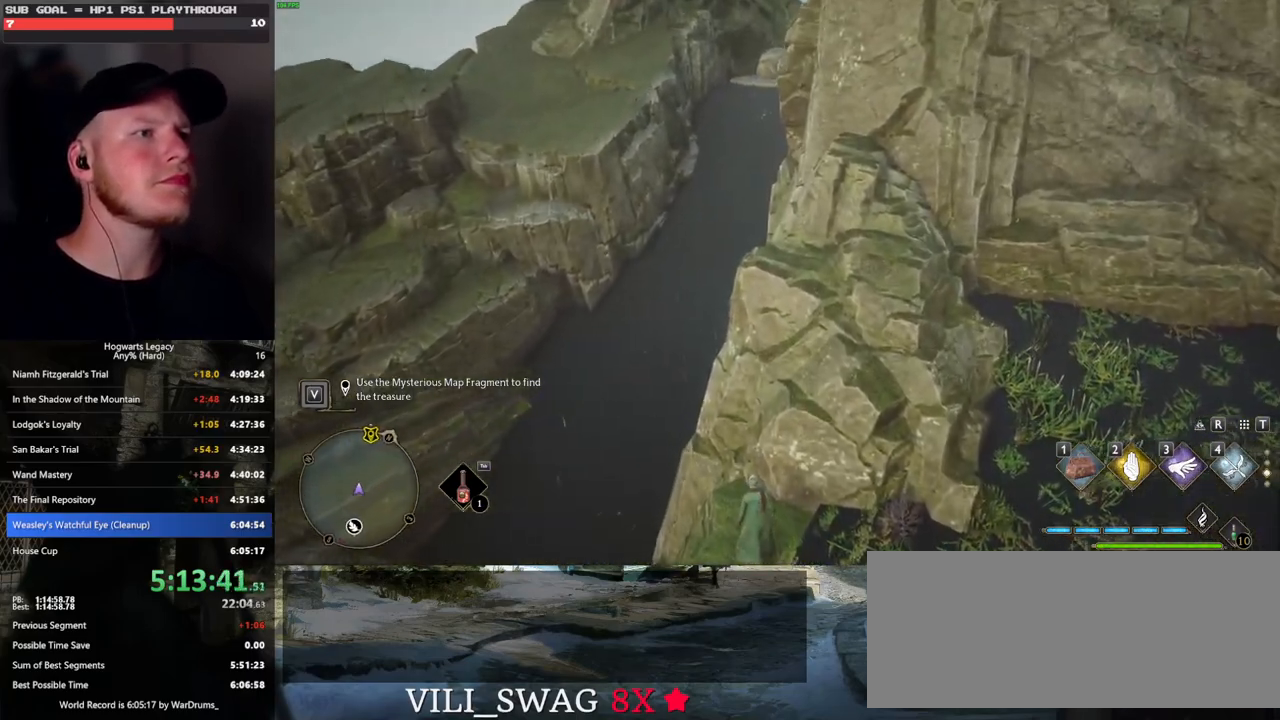
{"keys": ["a"], "mouse": [], "events": [[317, "a", "down"]]}
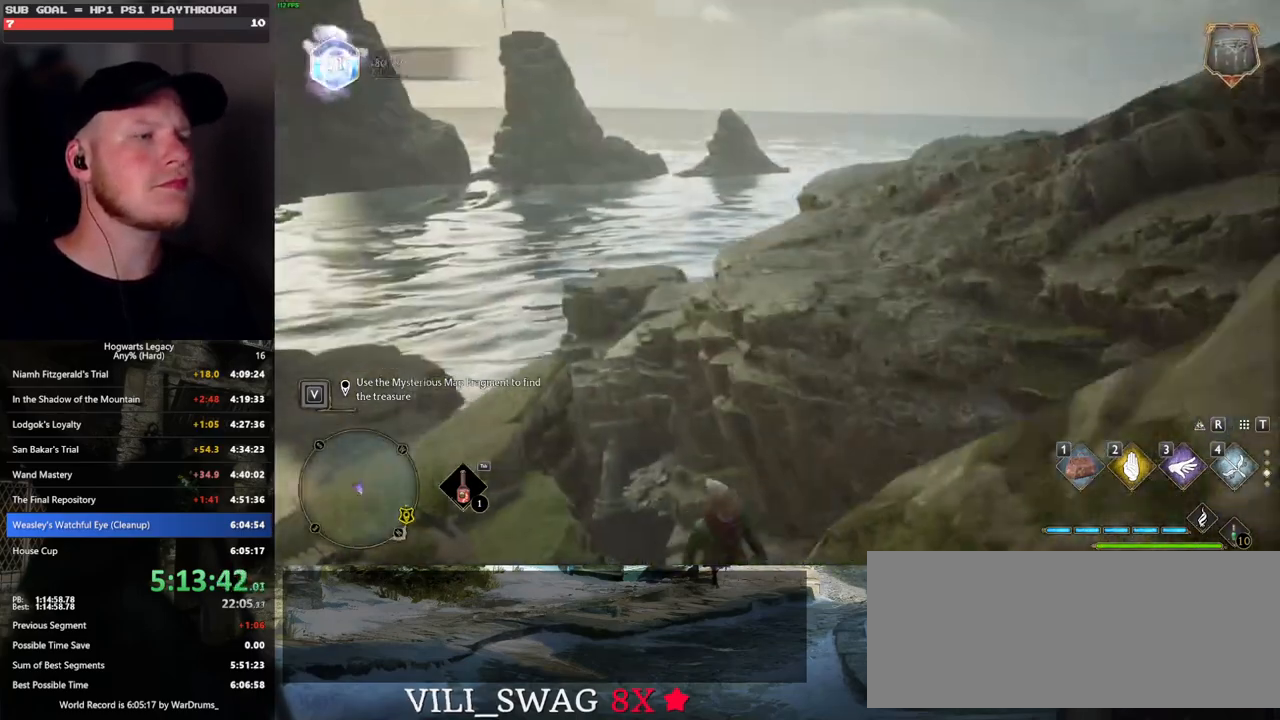
{"keys": ["tab"], "mouse": [], "events": [[150, "w", "down"], [233, "a", "up"], [417, "tab", "down"], [417, "w", "up"]]}
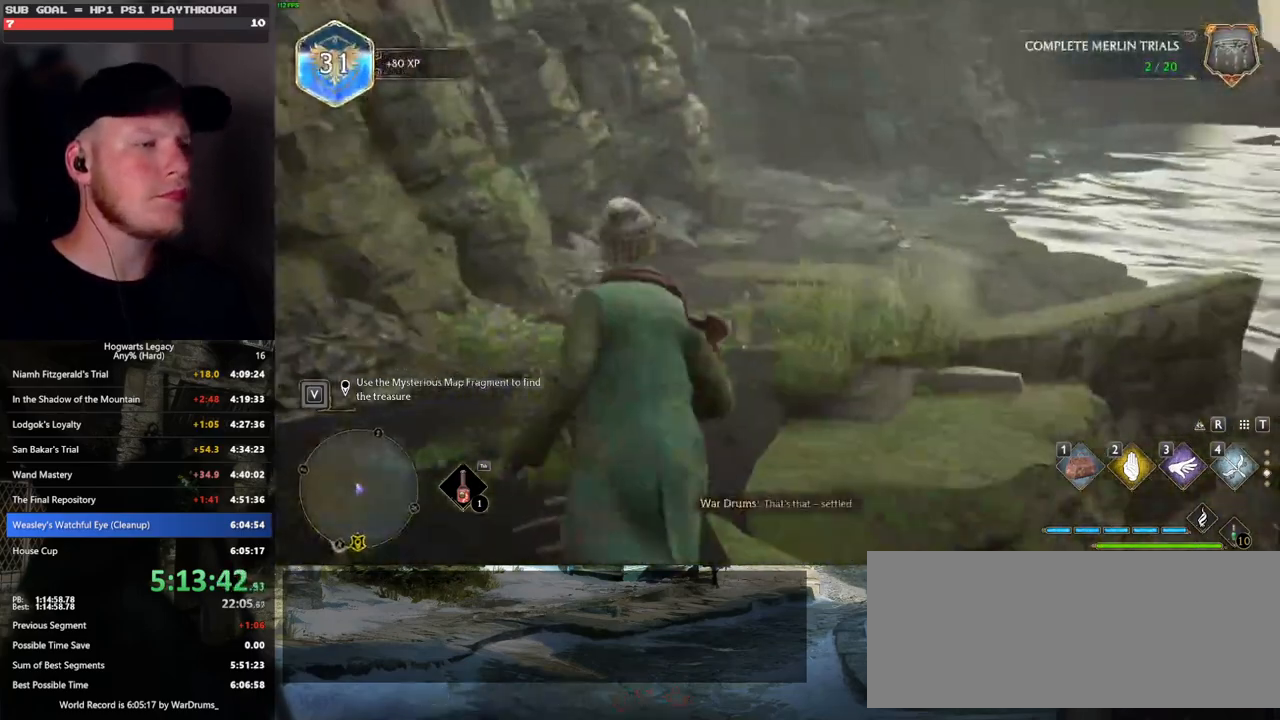
{"keys": ["tab"], "mouse": [], "events": [[333, "3", "down"], [450, "3", "up"]]}
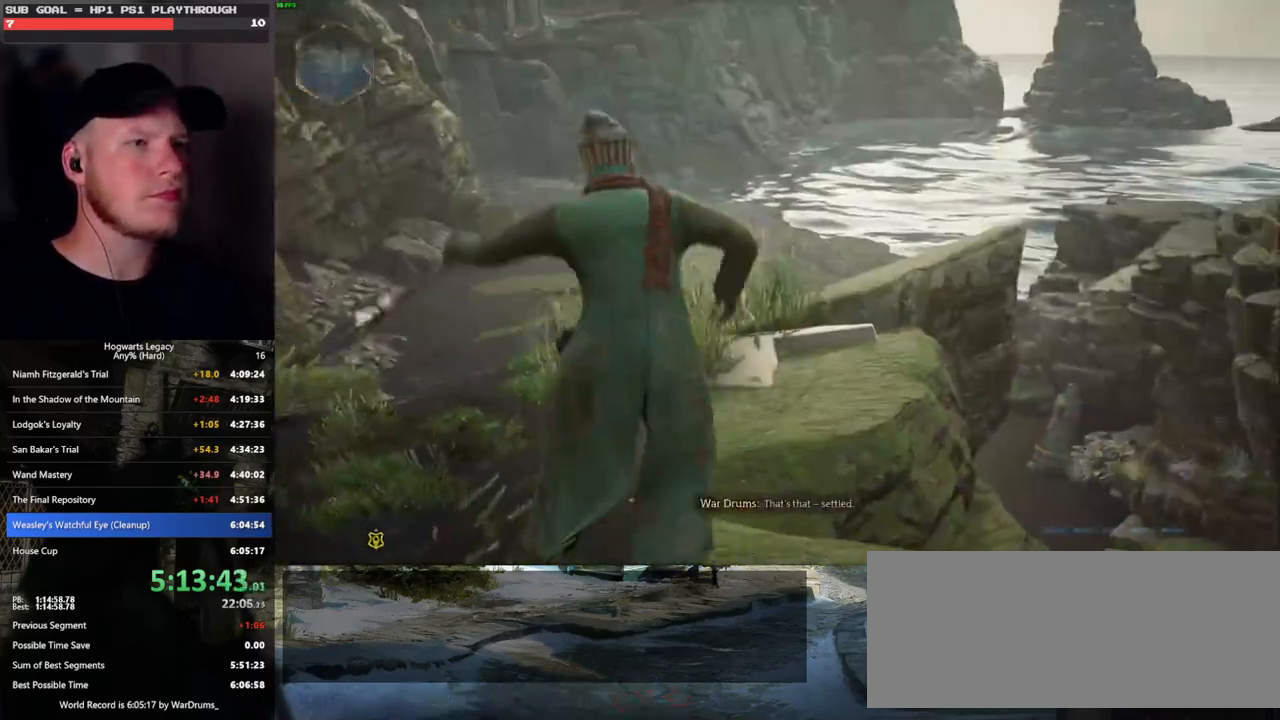
{"keys": ["space", "w"], "mouse": [], "events": [[50, "tab", "up"], [200, "w", "down"], [483, "space", "down"]]}
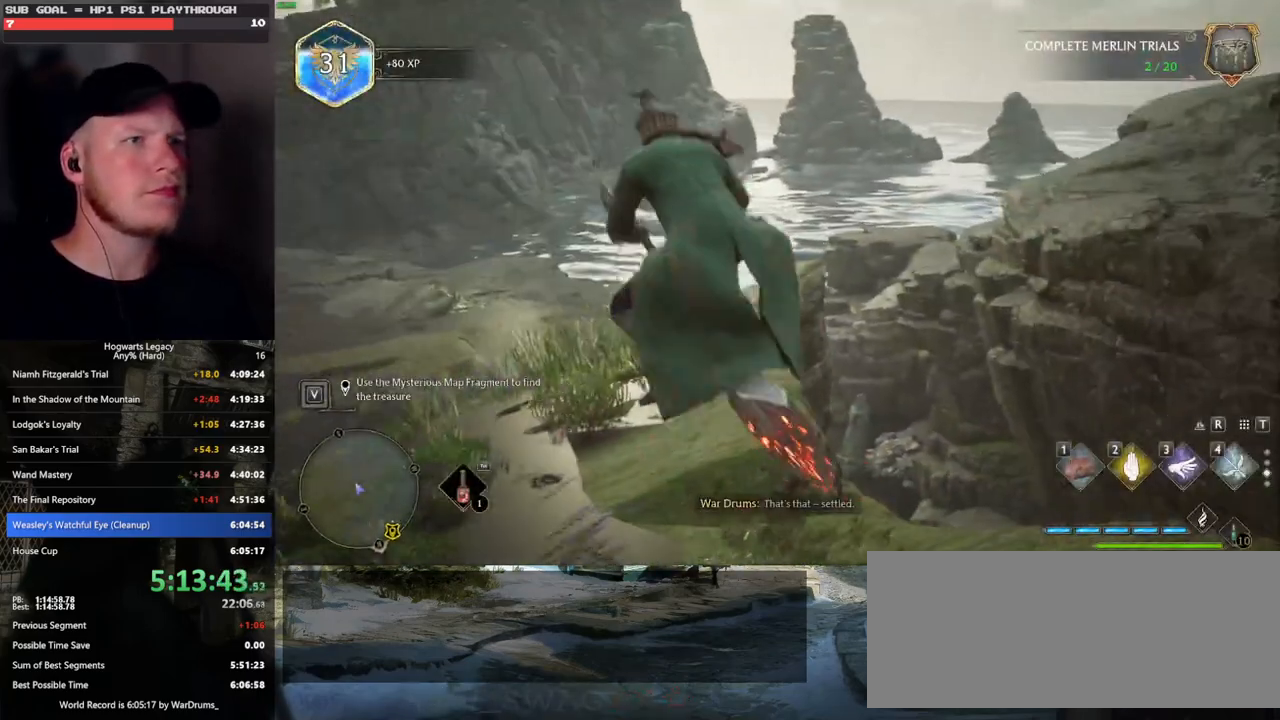
{"keys": ["space", "w"], "mouse": [], "events": []}
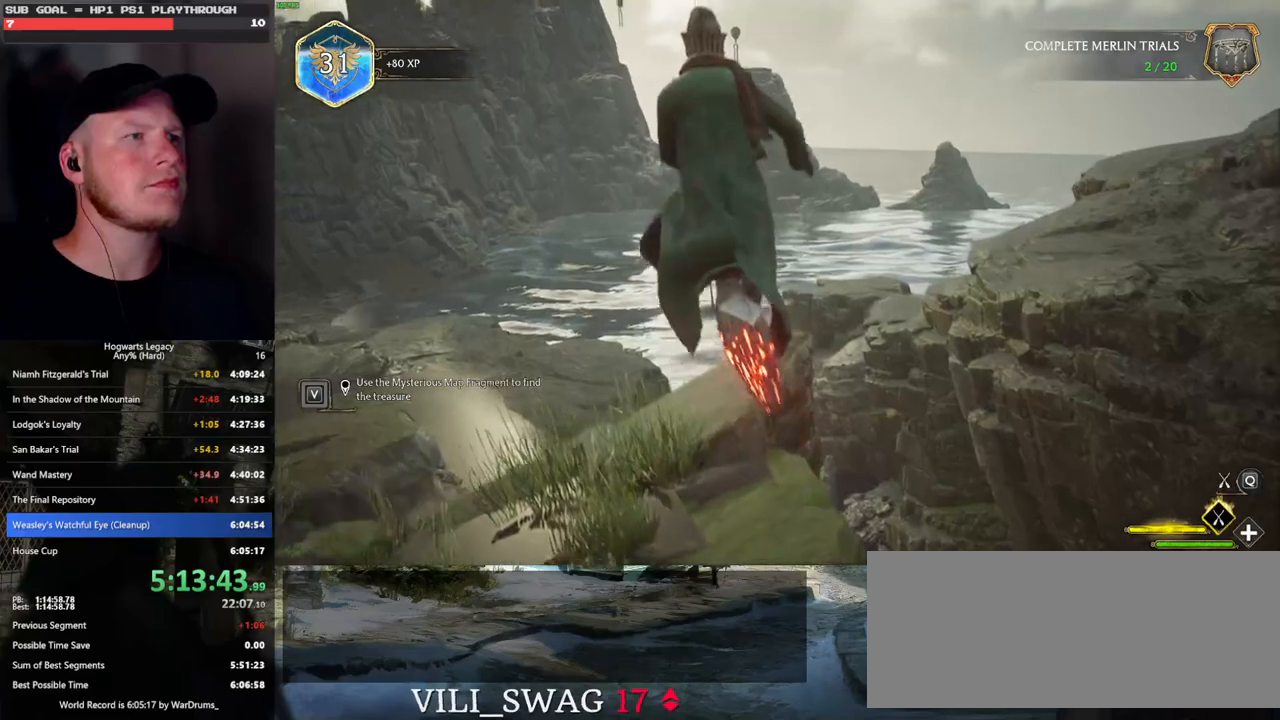
{"keys": ["w"], "mouse": ["left"], "events": [[17, "mouse_left", "down"], [183, "space", "up"]]}
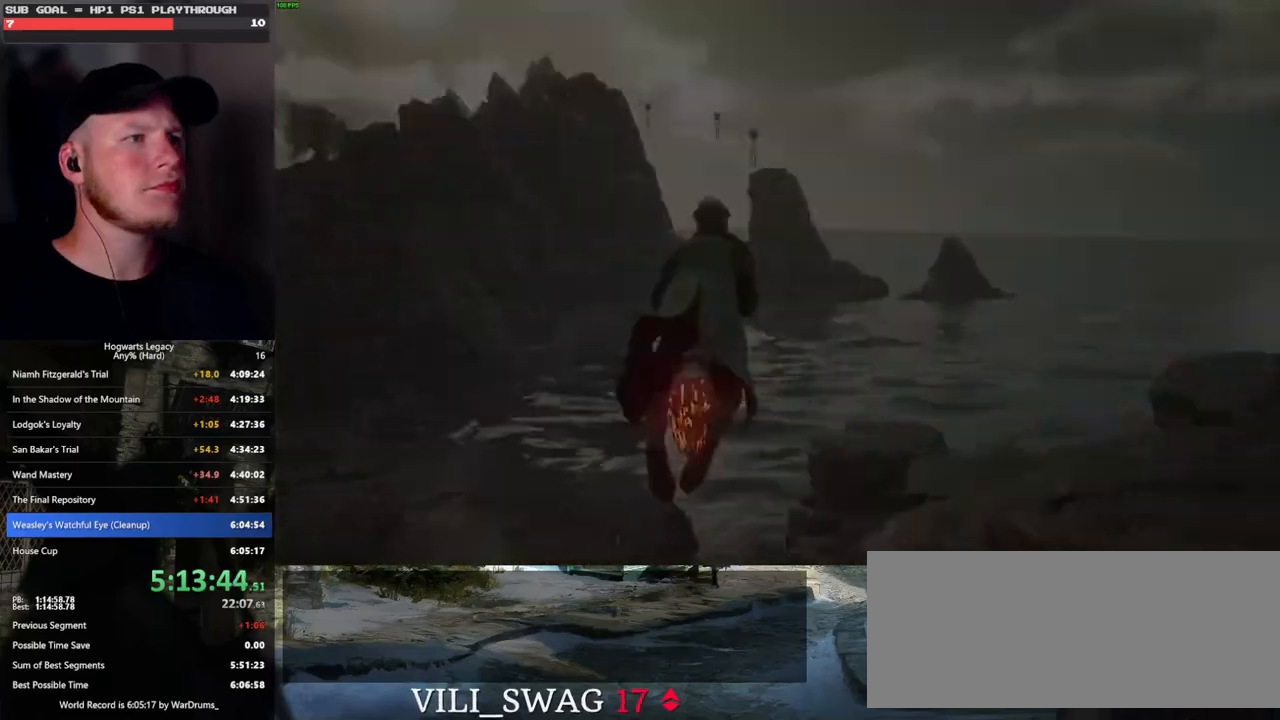
{"keys": [], "mouse": ["left"], "events": [[150, "space", "down"], [450, "w", "up"], [500, "space", "up"]]}
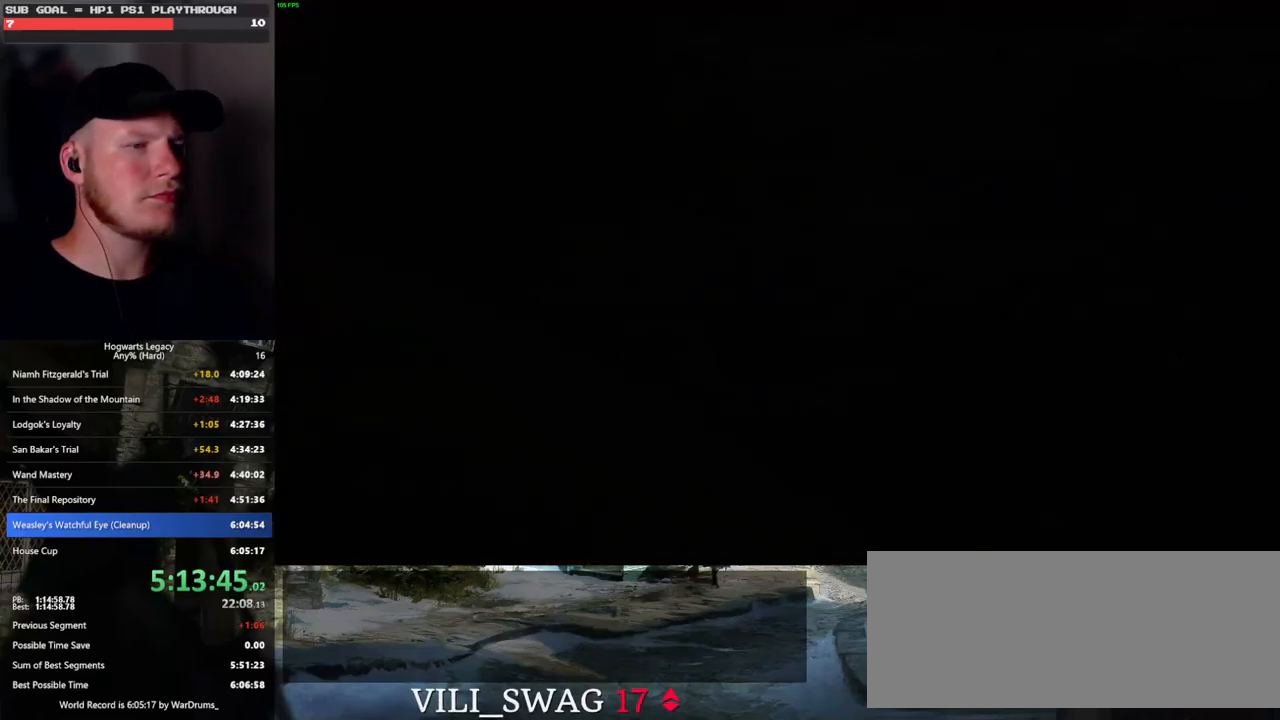
{"keys": [], "mouse": ["left"], "events": []}
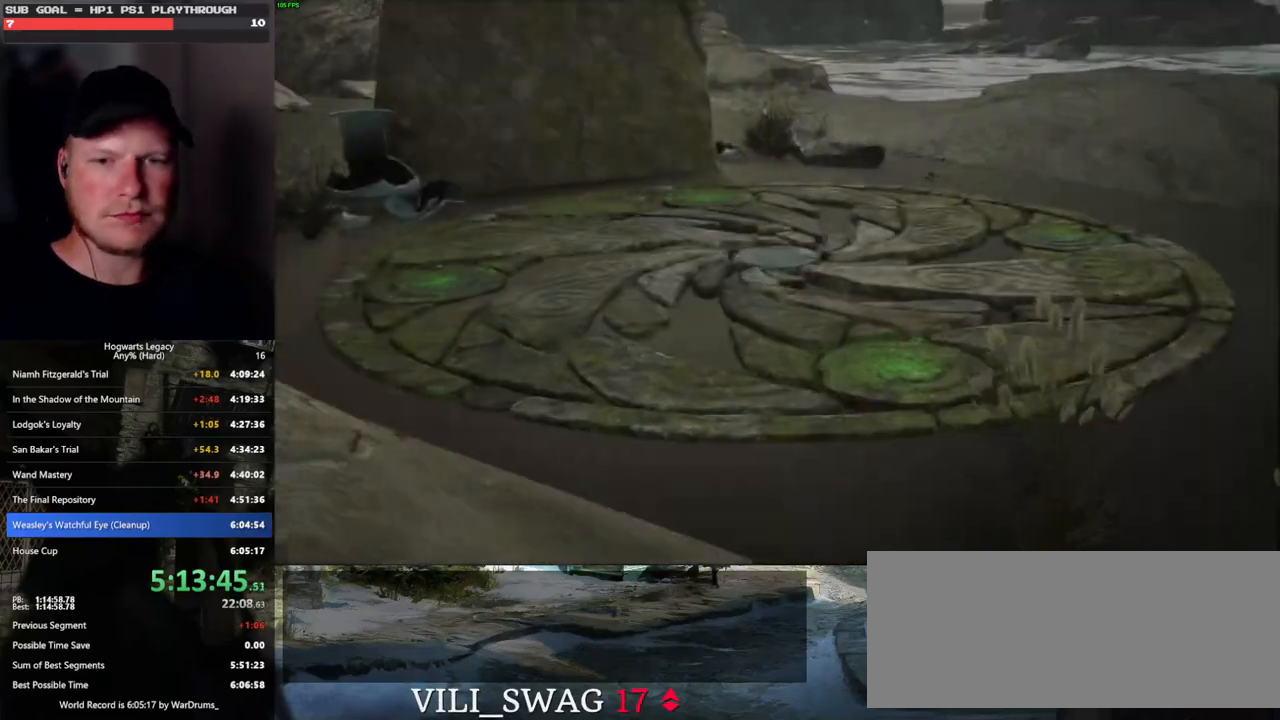
{"keys": [], "mouse": [], "events": [[17, "mouse_left", "up"]]}
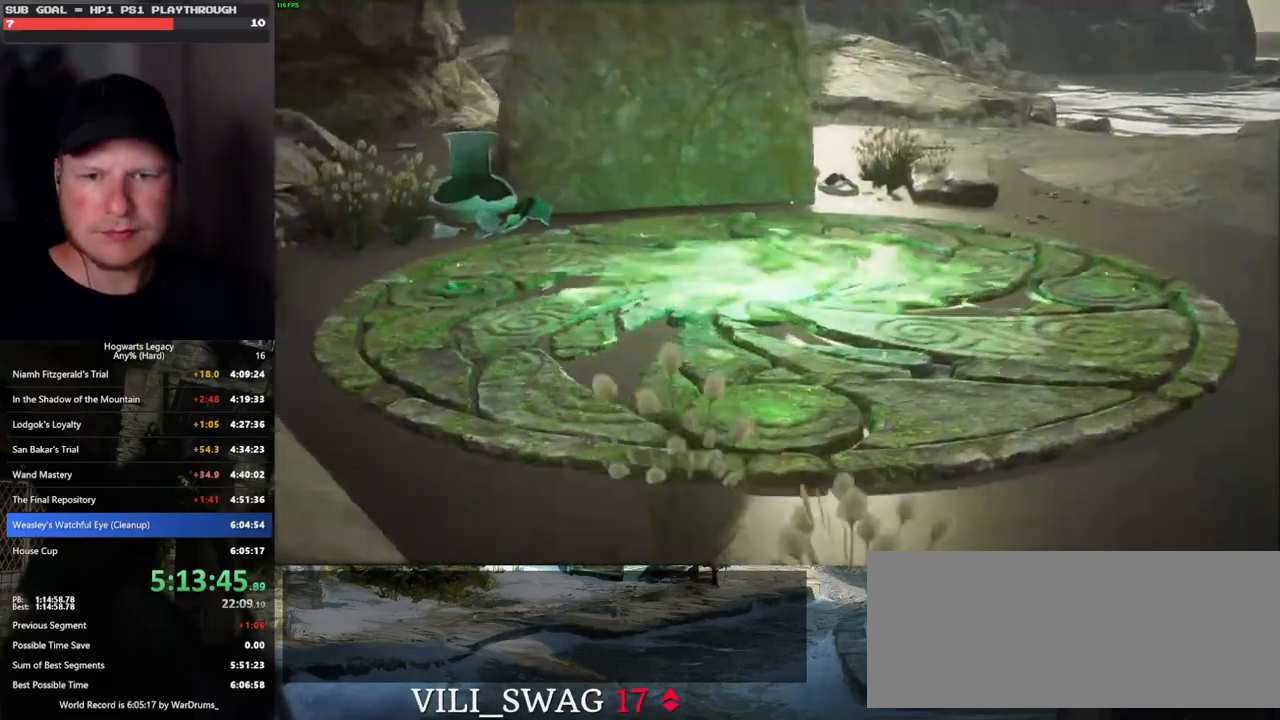
{"keys": [], "mouse": [], "events": []}